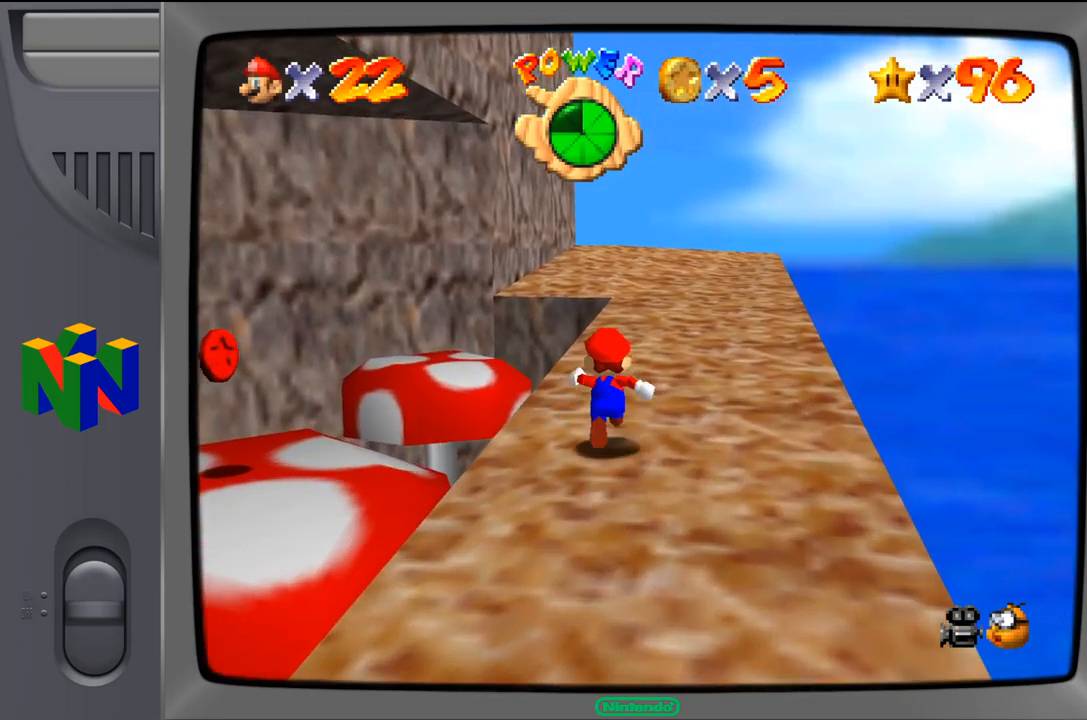
Gameplay with a controller (Nintendo layout); each line is a JSON object with the inputs held at the frame after it. "events" lists button and stick changes between this image and that frame as [ms after this image, input, new state], when the widget could be followed in between. Not read: L1 L3 R1 R3.
{"buttons": [], "left_stick": "up-right", "events": [[134, "left_stick", "up-right"]]}
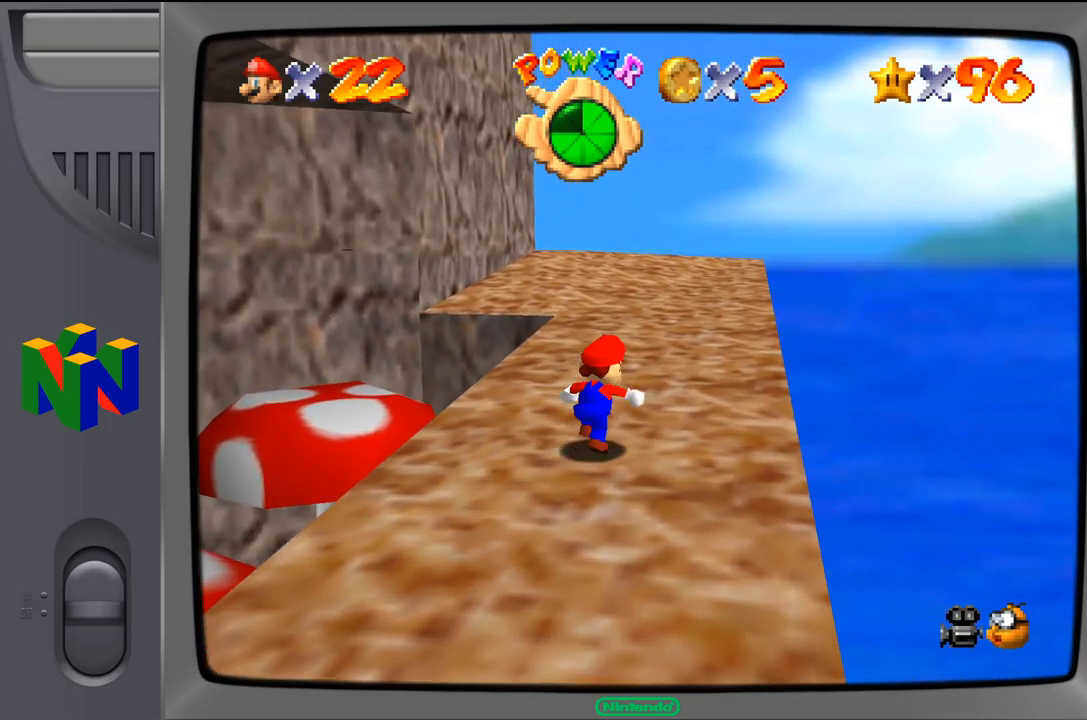
{"buttons": [], "left_stick": "up", "events": [[50, "left_stick", "up"]]}
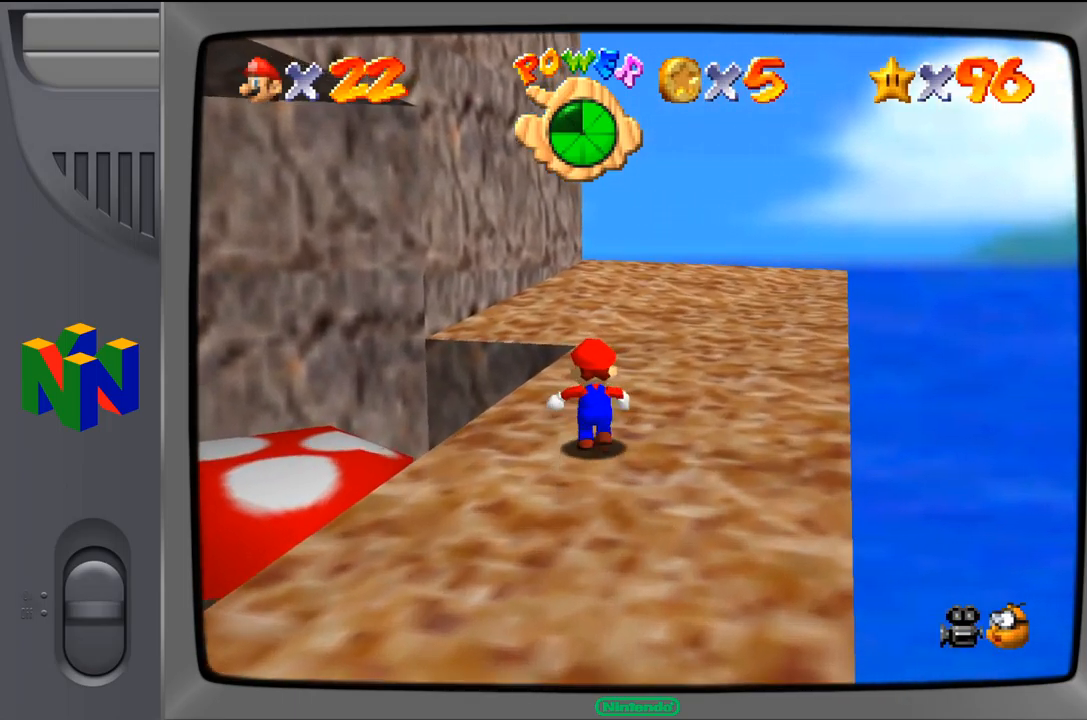
{"buttons": [], "left_stick": "up-right", "events": [[34, "left_stick", "up-right"]]}
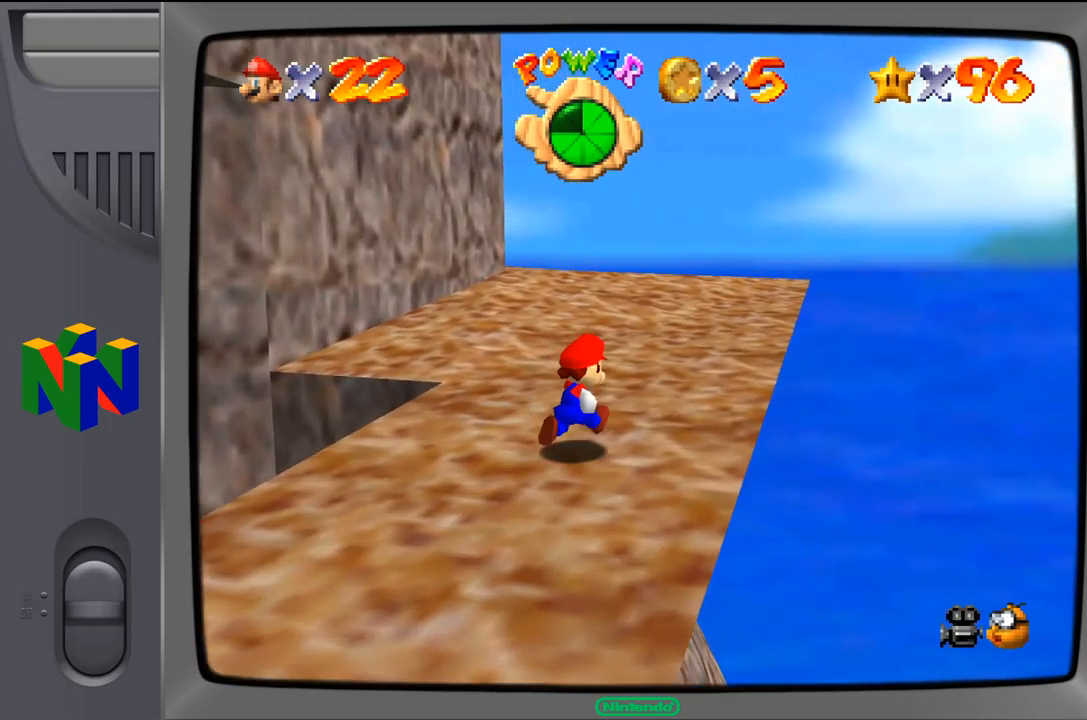
{"buttons": [], "left_stick": "up", "events": [[417, "left_stick", "up"]]}
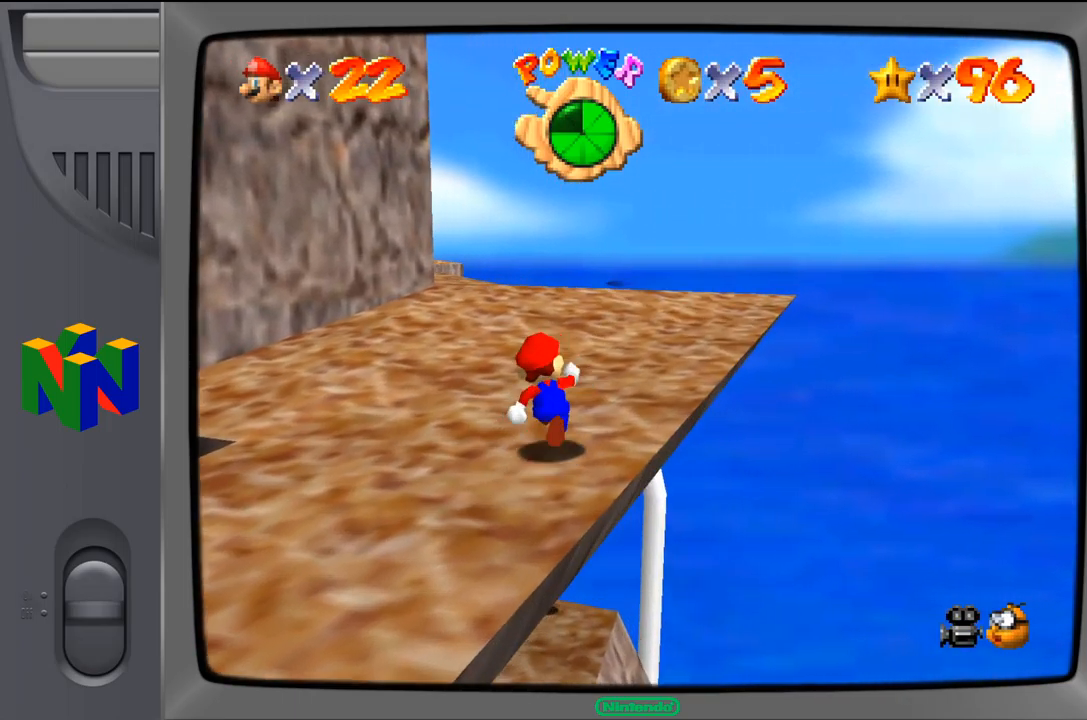
{"buttons": [], "left_stick": "up", "events": []}
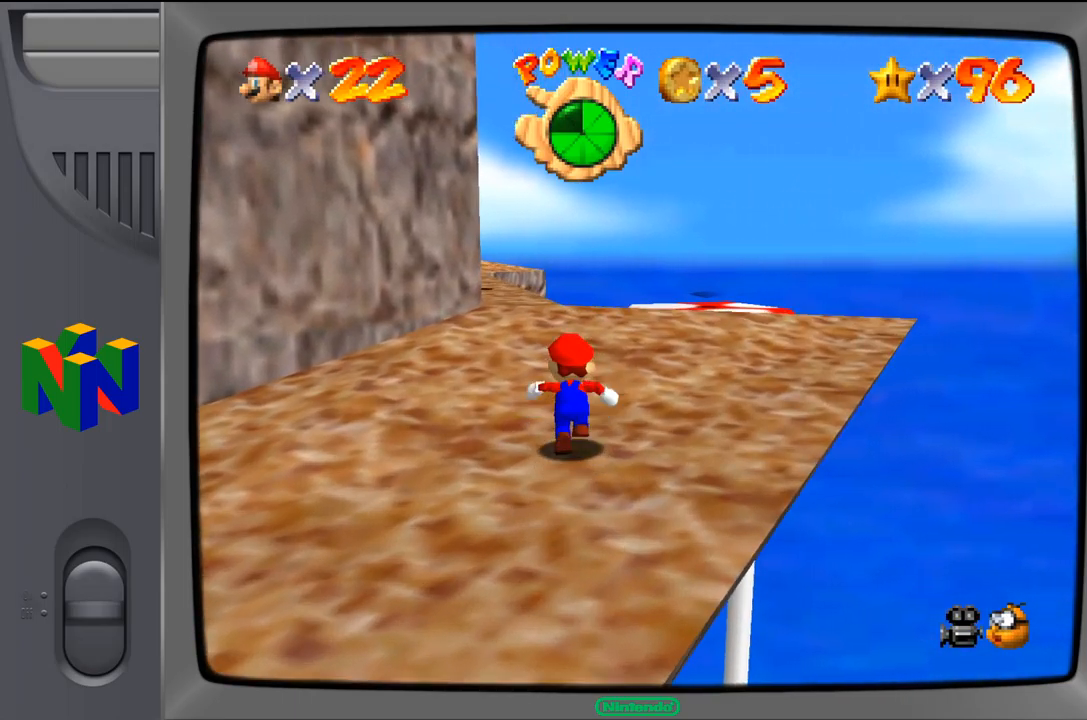
{"buttons": [], "left_stick": "up", "events": []}
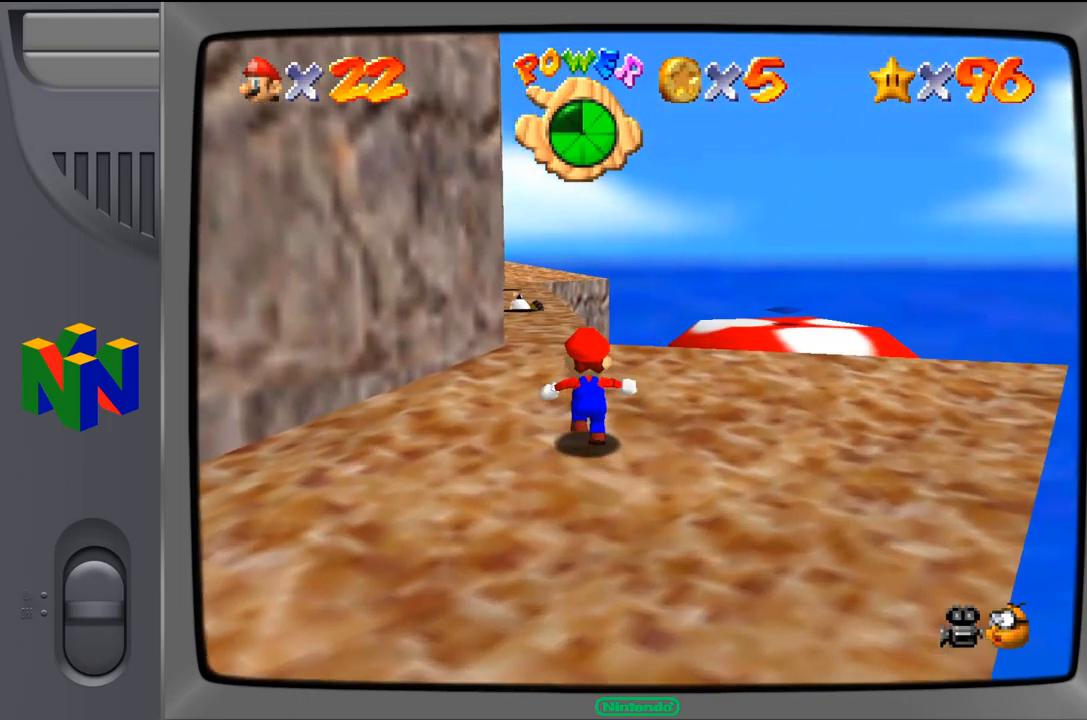
{"buttons": [], "left_stick": "up", "events": []}
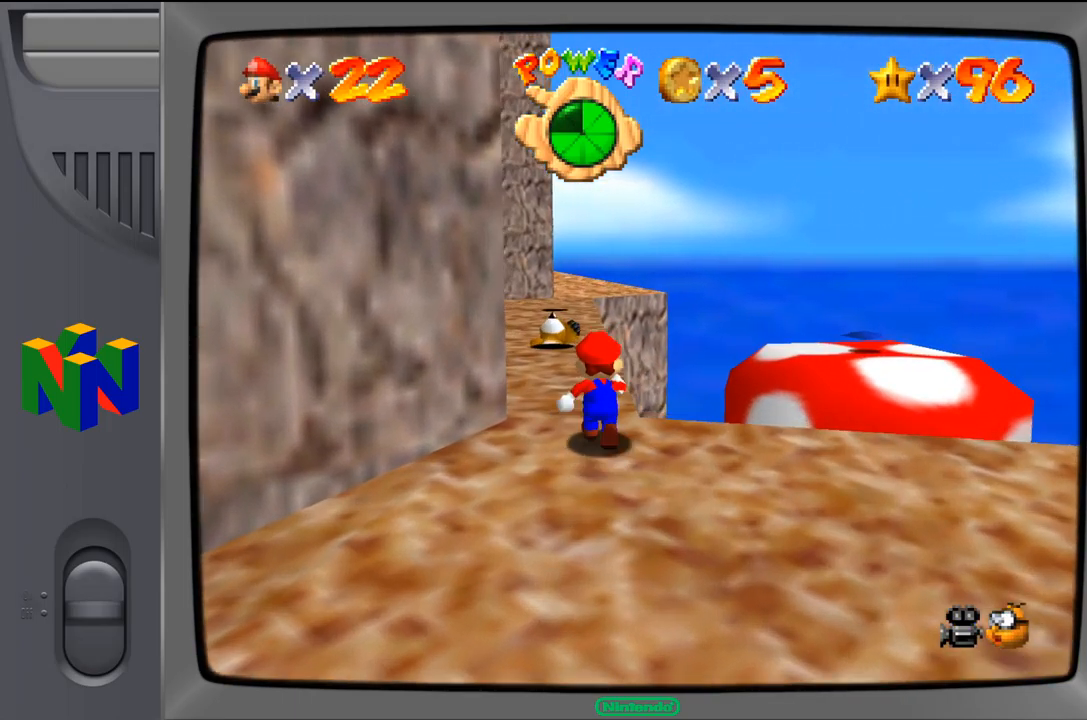
{"buttons": ["A", "Z"], "left_stick": "up", "events": [[450, "Z", "down"], [483, "A", "down"]]}
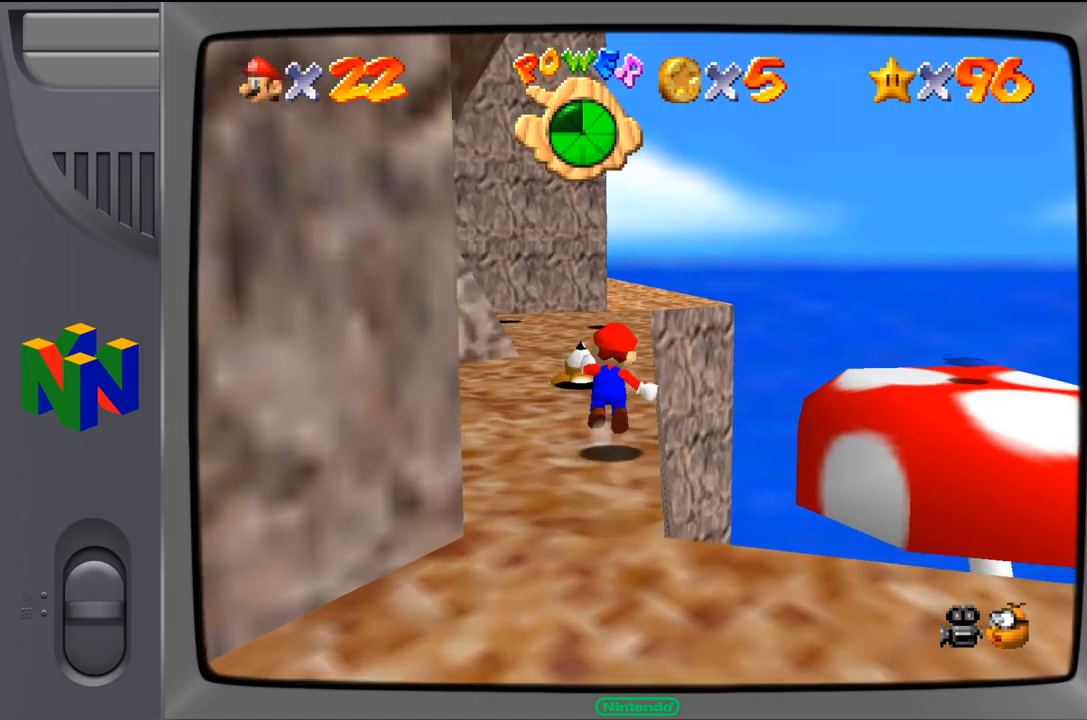
{"buttons": [], "left_stick": "up", "events": [[100, "Z", "up"], [117, "A", "up"]]}
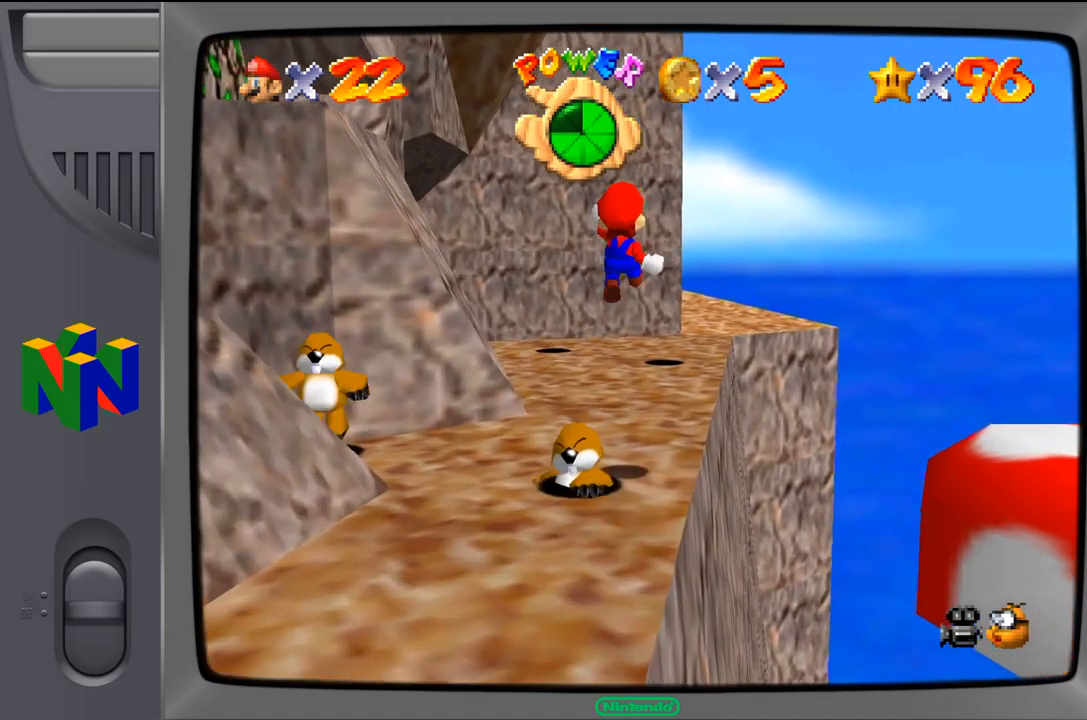
{"buttons": [], "left_stick": "up-right", "events": [[384, "left_stick", "up-right"]]}
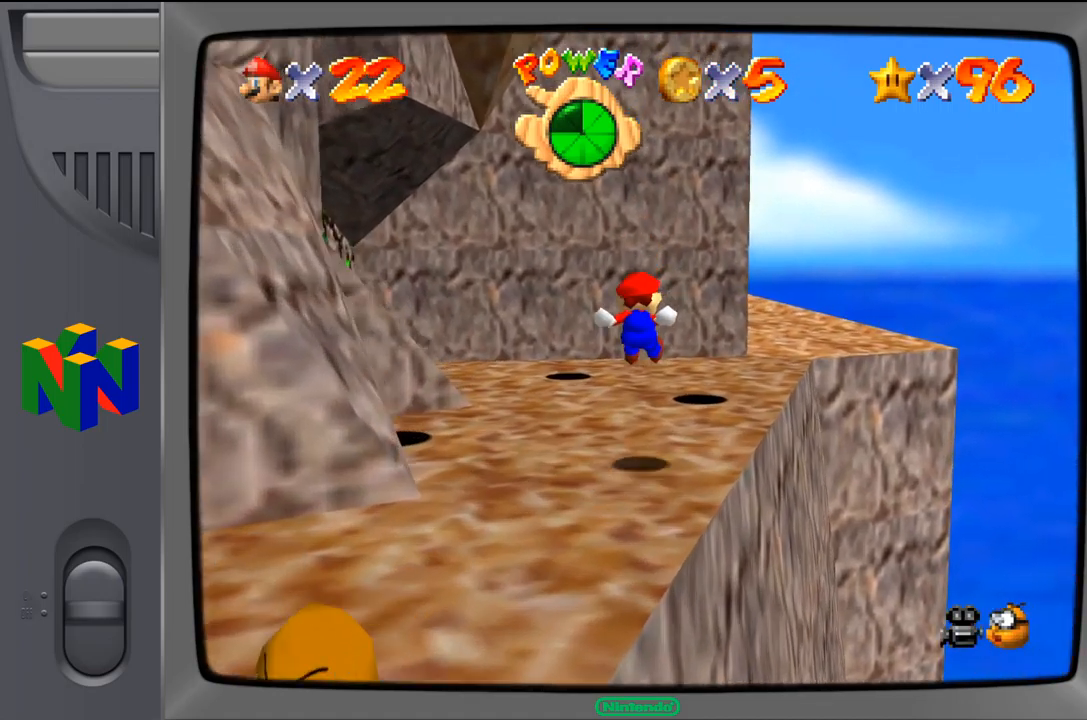
{"buttons": [], "left_stick": "up-right", "events": []}
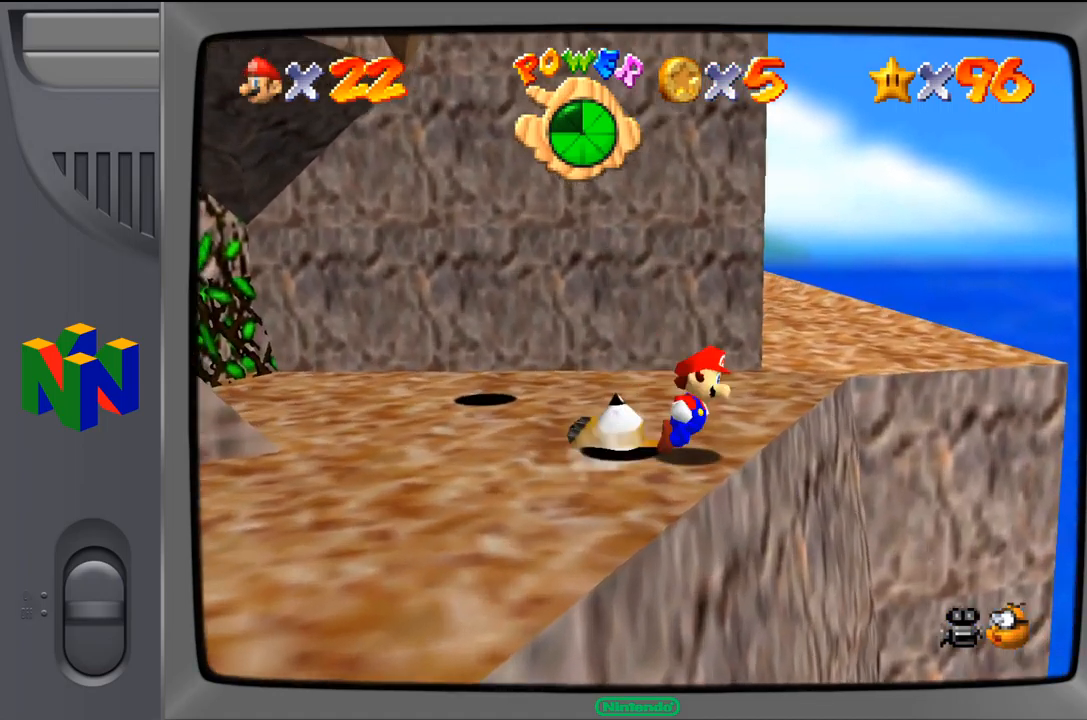
{"buttons": [], "left_stick": "up-left", "events": [[400, "left_stick", "up-left"]]}
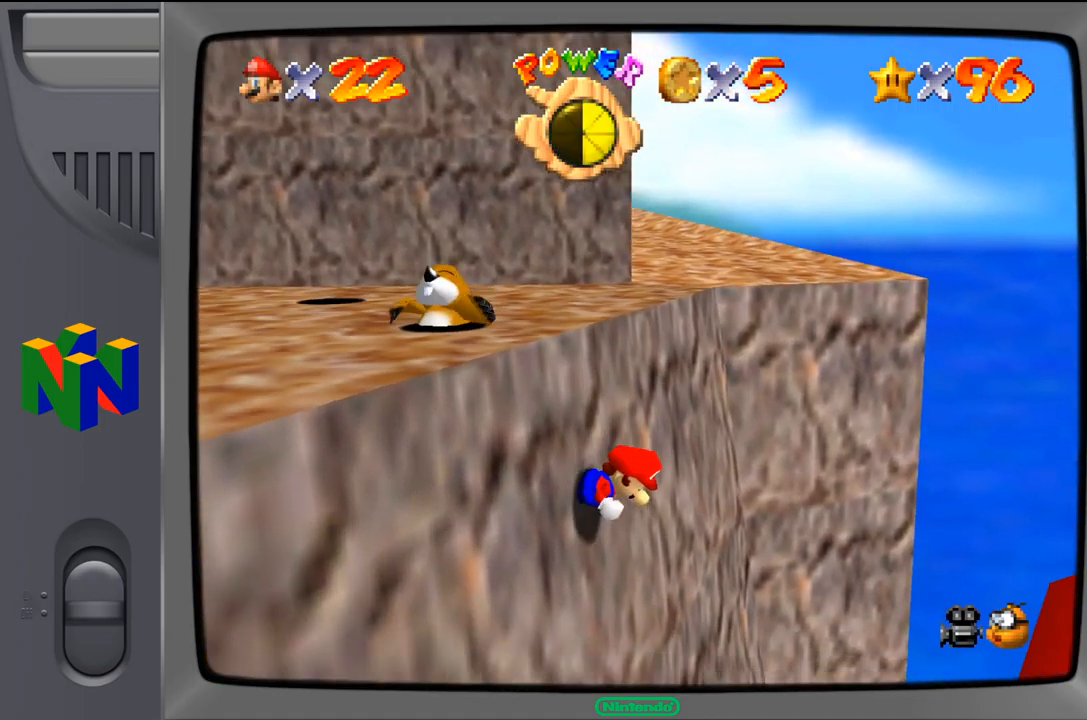
{"buttons": [], "left_stick": "center", "events": [[300, "left_stick", "center"]]}
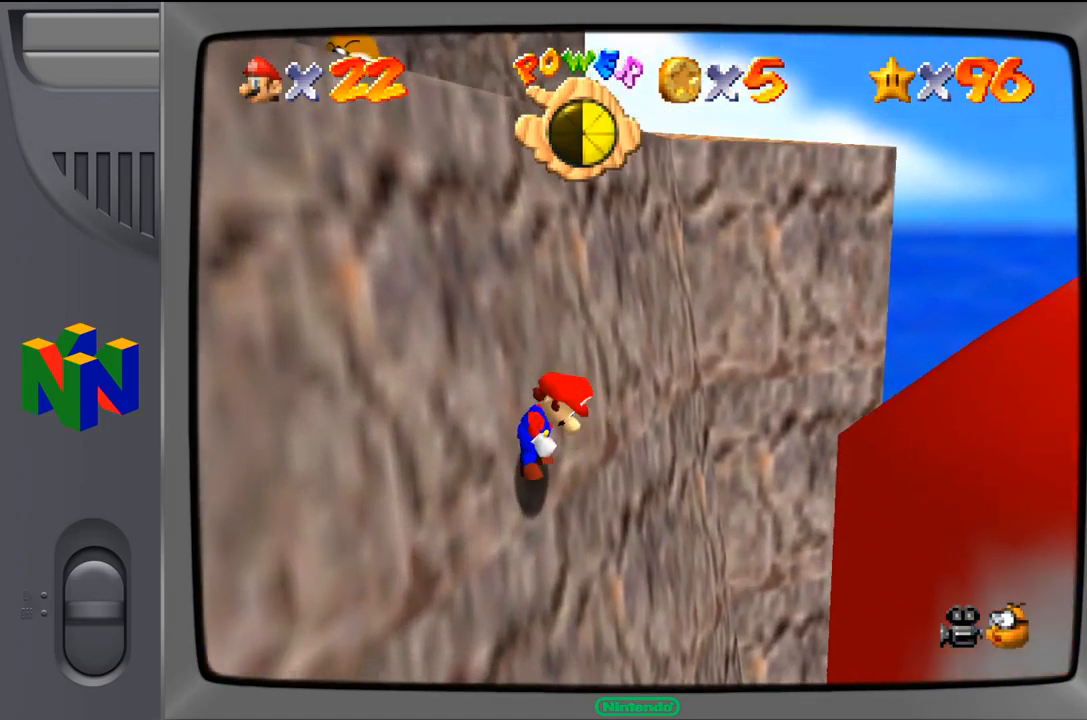
{"buttons": ["A"], "left_stick": "left", "events": [[217, "left_stick", "left"], [367, "A", "down"]]}
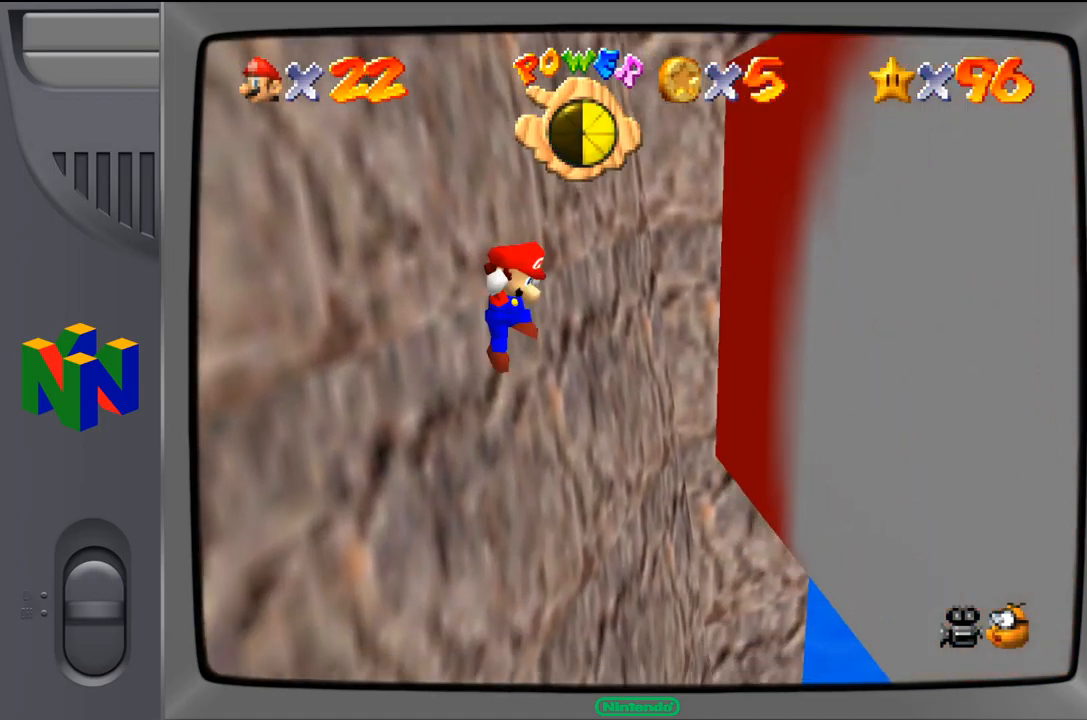
{"buttons": [], "left_stick": "down-left", "events": [[350, "A", "up"], [350, "left_stick", "down-left"]]}
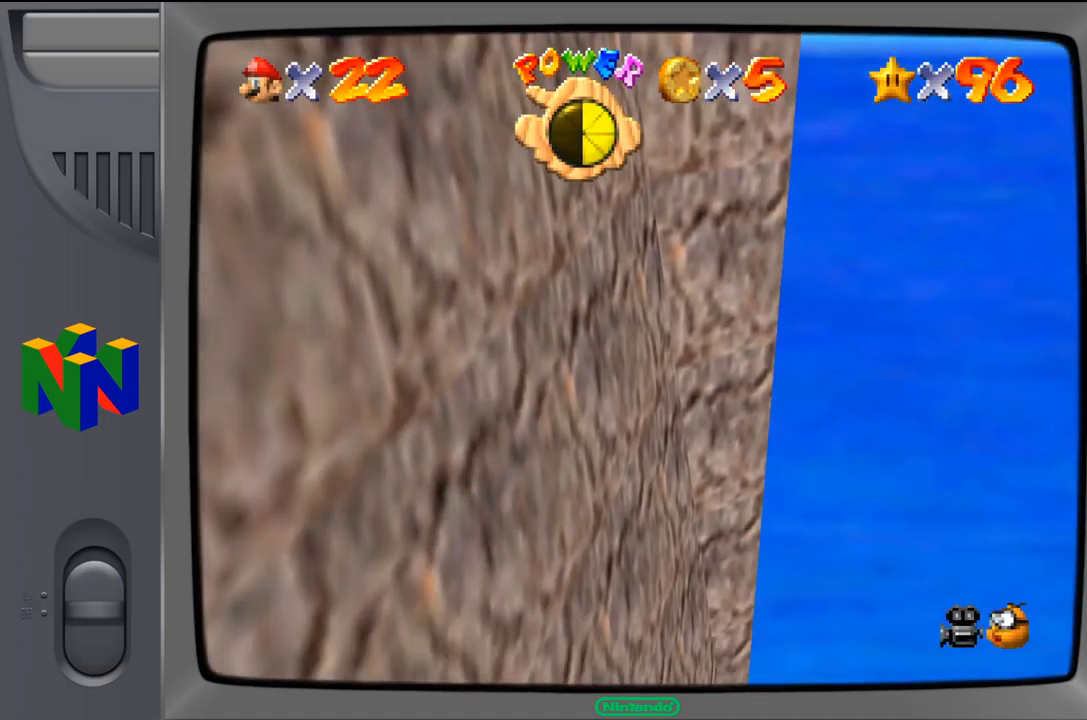
{"buttons": [], "left_stick": "down-left", "events": []}
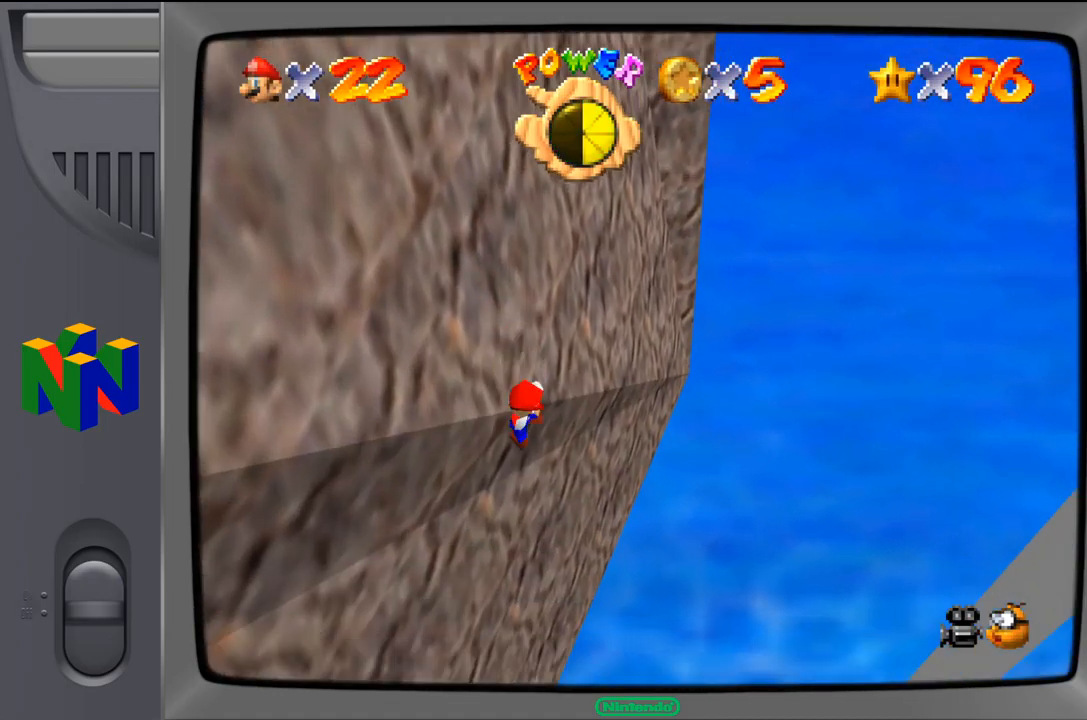
{"buttons": [], "left_stick": "down-left", "events": [[117, "A", "down"], [234, "A", "up"], [400, "A", "down"], [500, "A", "up"]]}
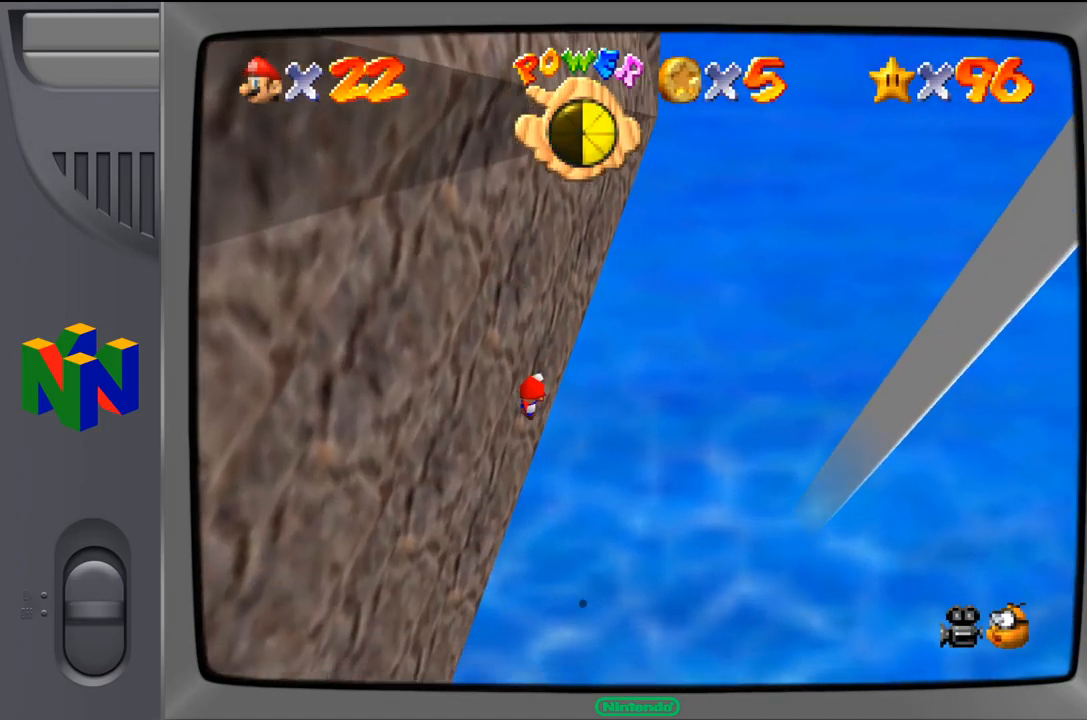
{"buttons": [], "left_stick": "center", "events": [[100, "A", "down"], [200, "A", "up"], [300, "A", "down"], [401, "A", "up"], [417, "left_stick", "center"]]}